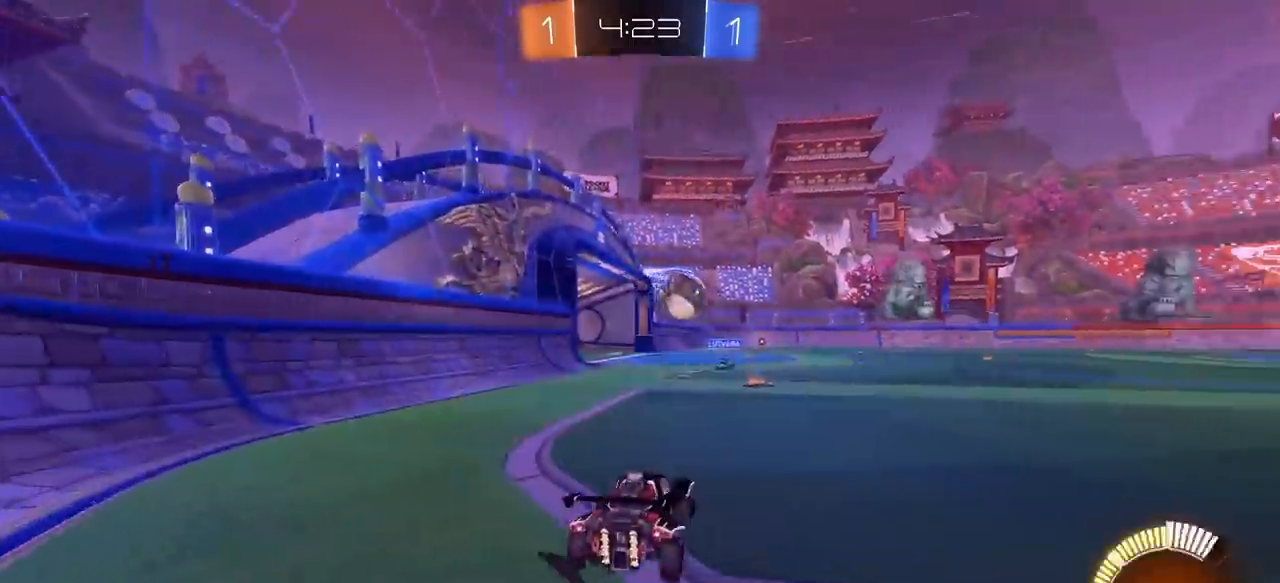
Gameplay with keyboard and mouse; each line is a JSON object with the keys and mouse buttons held at the frame after it. "events" lists presses ("down") and releases ("up") of "1", "2", "3", "4", "5", "a", "alt", "c", "caps_lock", "ctrl", "d", "e", "f", "g", "q", "r", "s", "shift", "space", "t", "tab", "v", "w", "x", "z", "mouse_left", "mouse_wheel" and "mouse_right" between this image and that frame as [ms after this image, input, new state], when the widget could be followed in between. "mouse_left", "mouse_wheel", "mouse_right" = the "left", "wheel", "right" buttons of the "mouse" list. No other keys are recorded. "wheel" means that the mouse wheel is clicked or scrolled. "mouse_move" is the direction in which the mouse moves at that frame (one of eight, or "still"), when it could be read.
{"keys": [], "mouse": [], "mouse_move": "still", "events": [[283, "d", "up"], [283, "mouse_left", "down"], [433, "mouse_left", "up"], [467, "w", "up"]]}
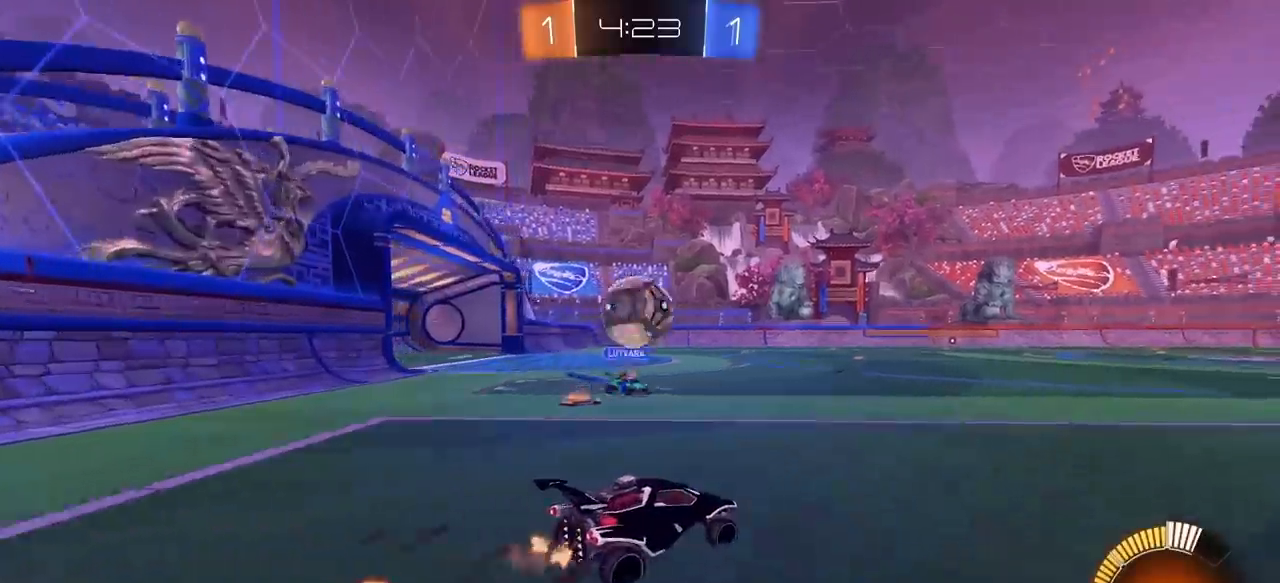
{"keys": ["a"], "mouse": [], "mouse_move": "still", "events": [[117, "mouse_right", "down"], [117, "s", "down"], [300, "mouse_right", "up"], [350, "s", "up"], [483, "a", "down"]]}
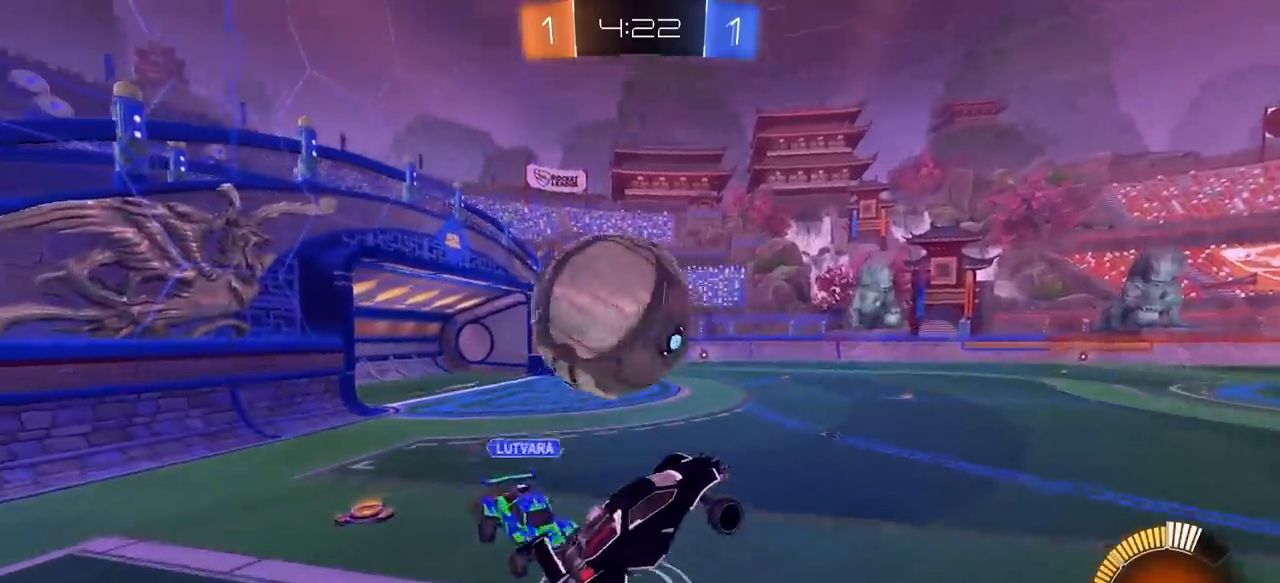
{"keys": [], "mouse": [], "mouse_move": "still", "events": [[133, "mouse_right", "down"], [217, "mouse_right", "up"], [417, "a", "up"]]}
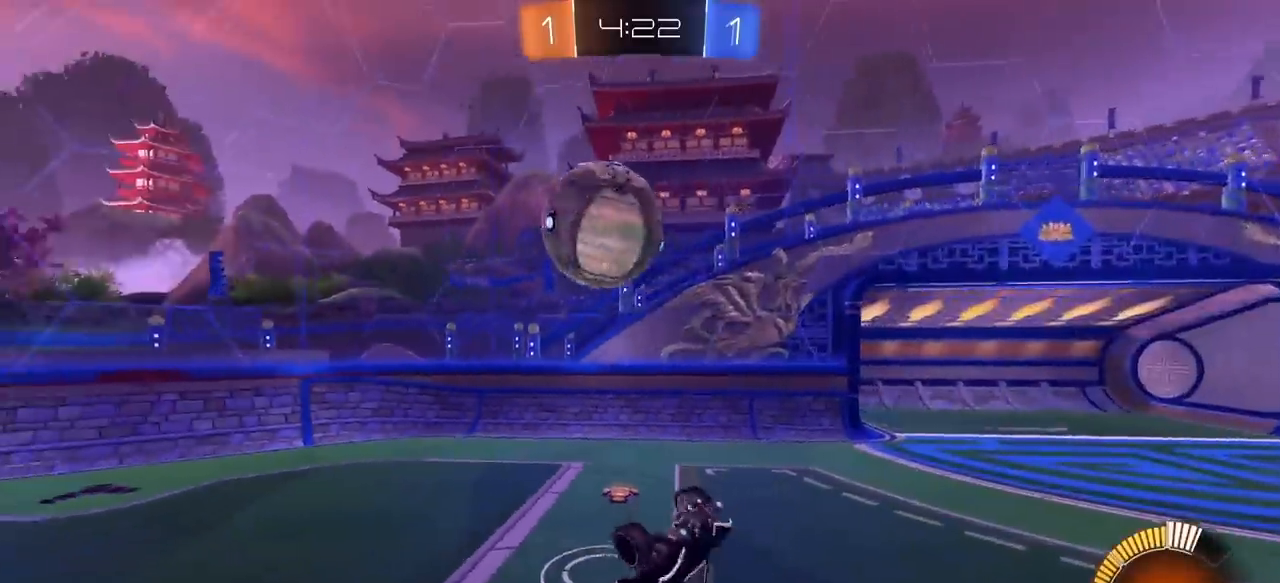
{"keys": ["a"], "mouse": [], "mouse_move": "still", "events": [[50, "a", "down"], [200, "q", "down"], [467, "q", "up"]]}
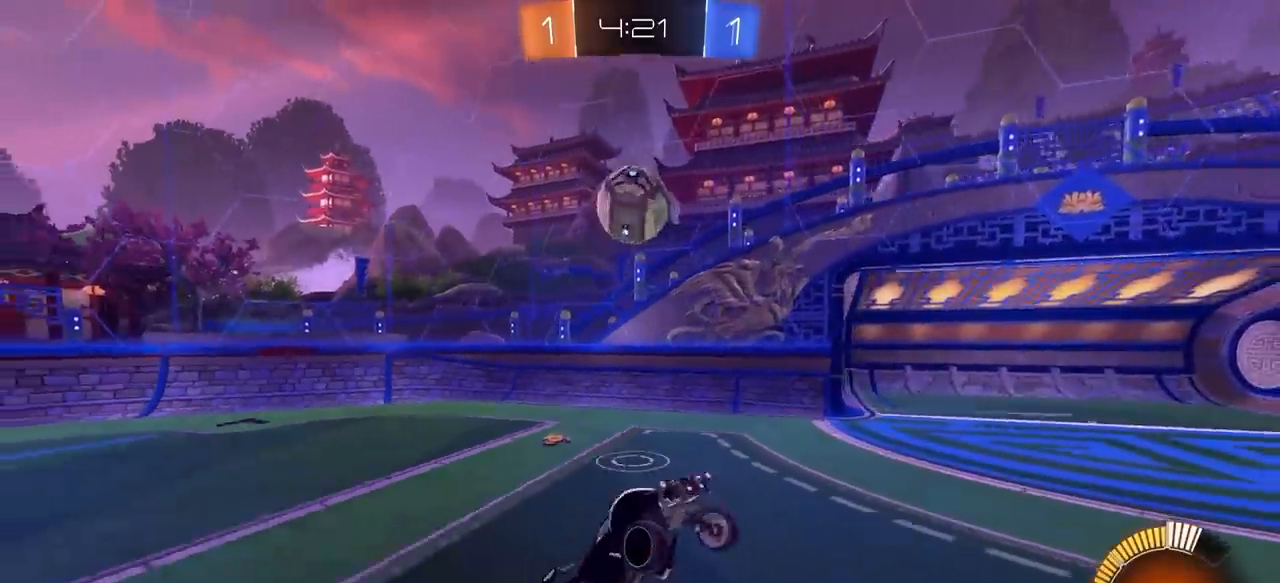
{"keys": ["w"], "mouse": ["left"], "mouse_move": "still", "events": [[117, "e", "down"], [167, "a", "up"], [200, "e", "up"], [483, "mouse_left", "down"], [483, "w", "down"]]}
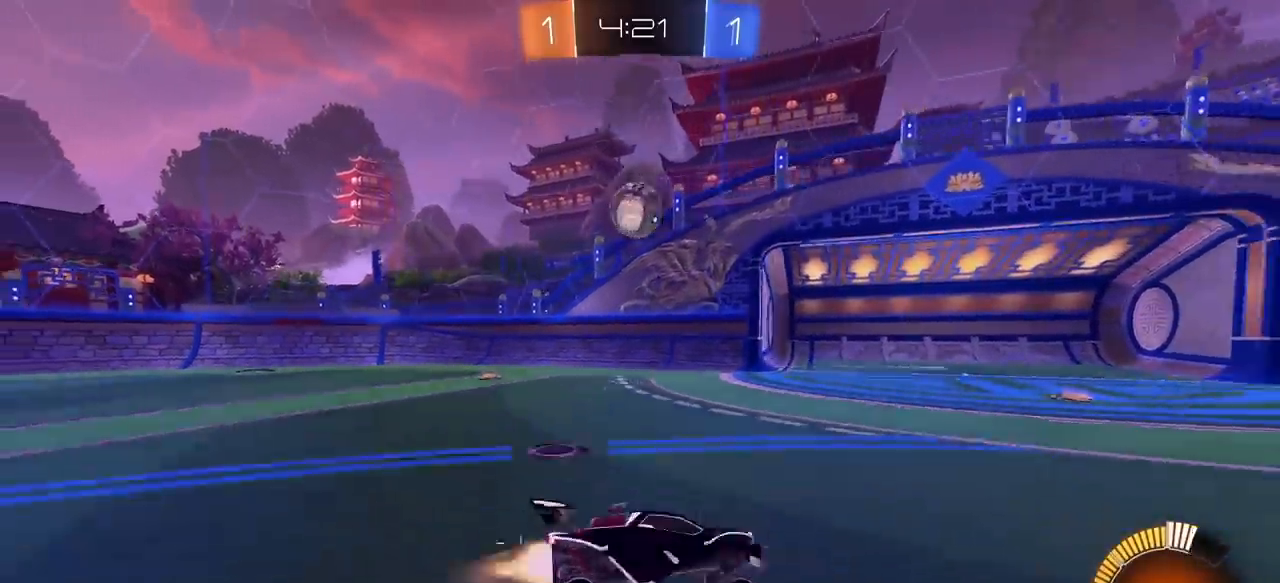
{"keys": ["a", "w"], "mouse": ["left"], "mouse_move": "still", "events": [[33, "a", "down"], [133, "mouse_left", "up"], [183, "e", "down"], [317, "e", "up"], [317, "mouse_left", "down"], [417, "a", "up"], [500, "a", "down"]]}
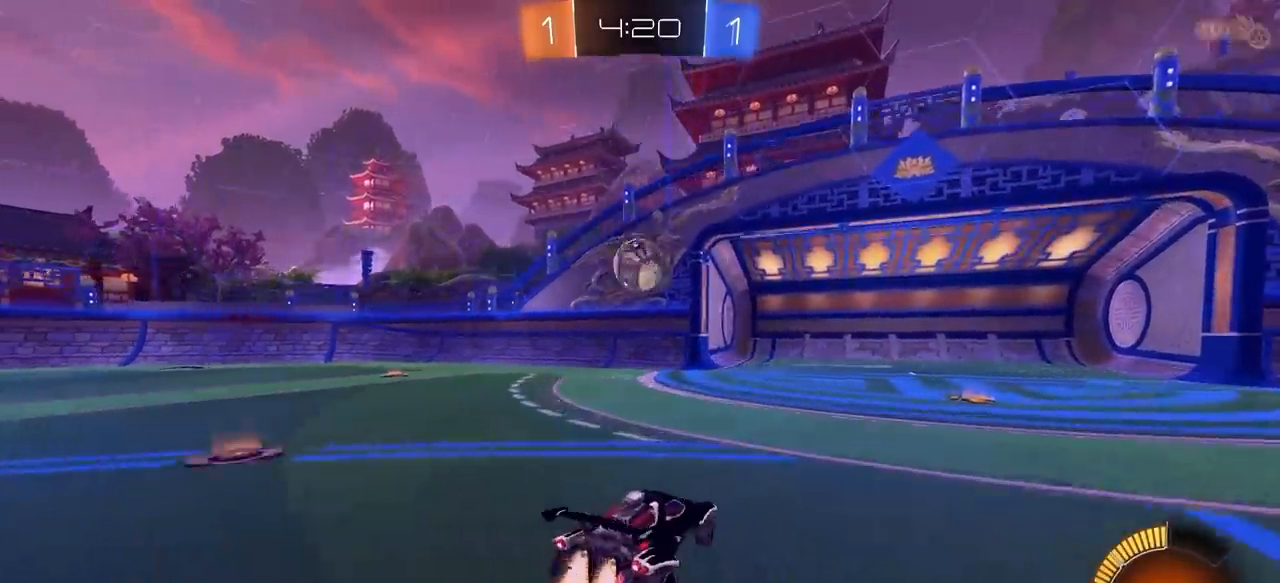
{"keys": ["e", "s"], "mouse": [], "mouse_move": "still", "events": [[100, "e", "down"], [100, "mouse_right", "down"], [233, "a", "up"], [283, "mouse_right", "up"], [383, "mouse_right", "down"], [433, "s", "down"], [433, "w", "up"], [467, "mouse_left", "up"], [467, "mouse_right", "up"]]}
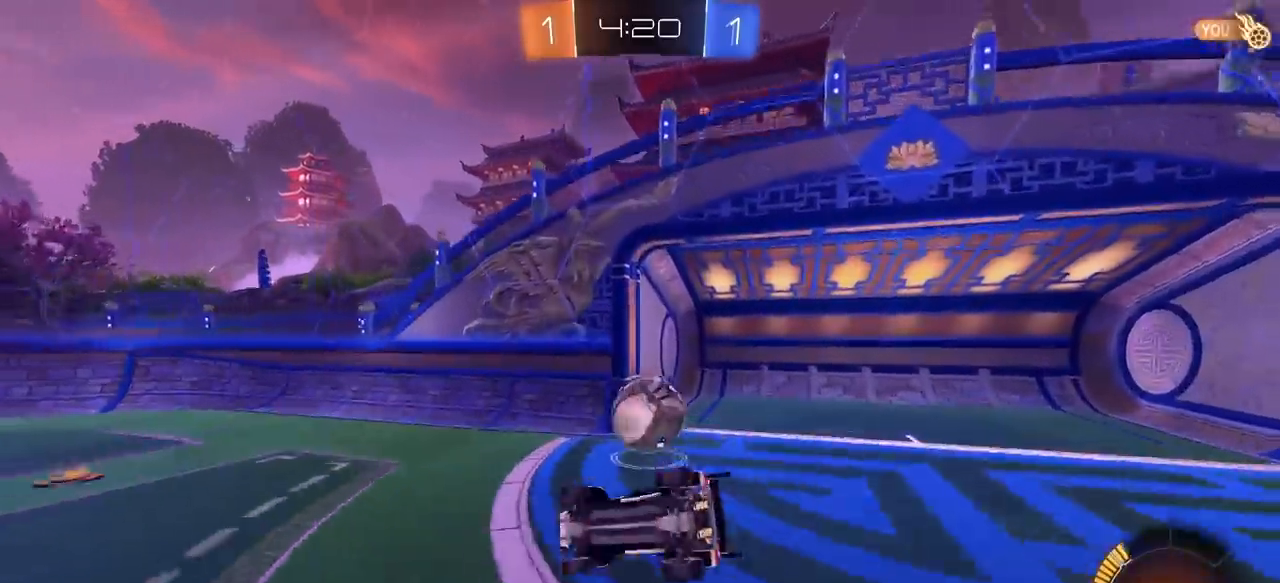
{"keys": ["a", "e", "s"], "mouse": [], "mouse_move": "still", "events": [[167, "s", "up"], [250, "s", "down"], [450, "a", "down"]]}
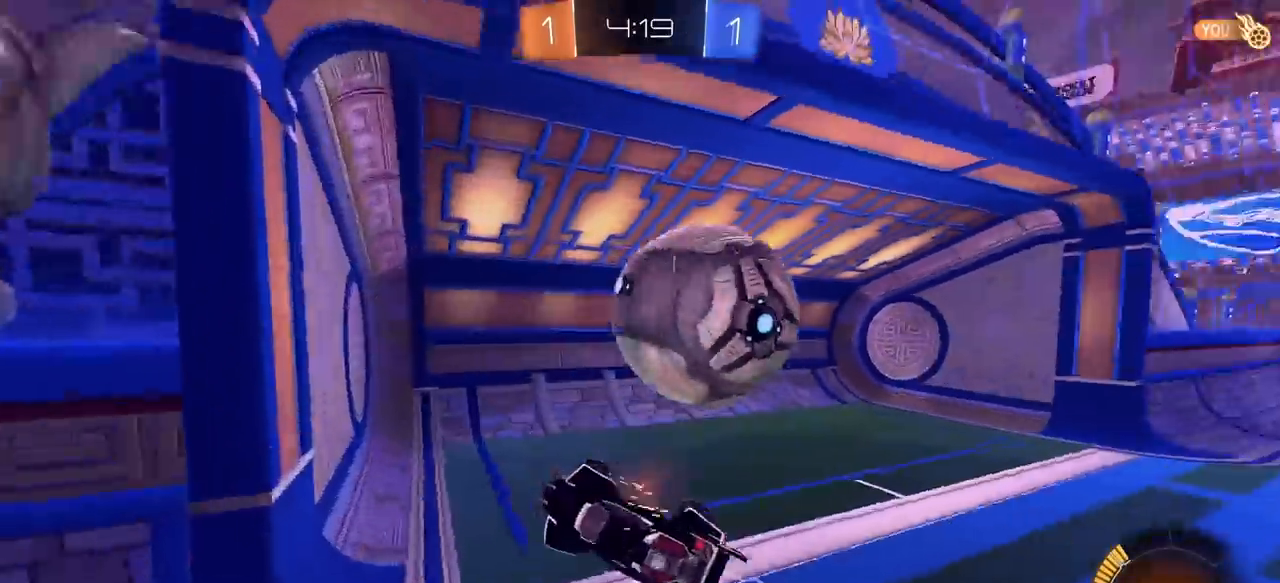
{"keys": ["a", "s", "space"], "mouse": [], "mouse_move": "still", "events": [[417, "e", "up"], [500, "space", "down"]]}
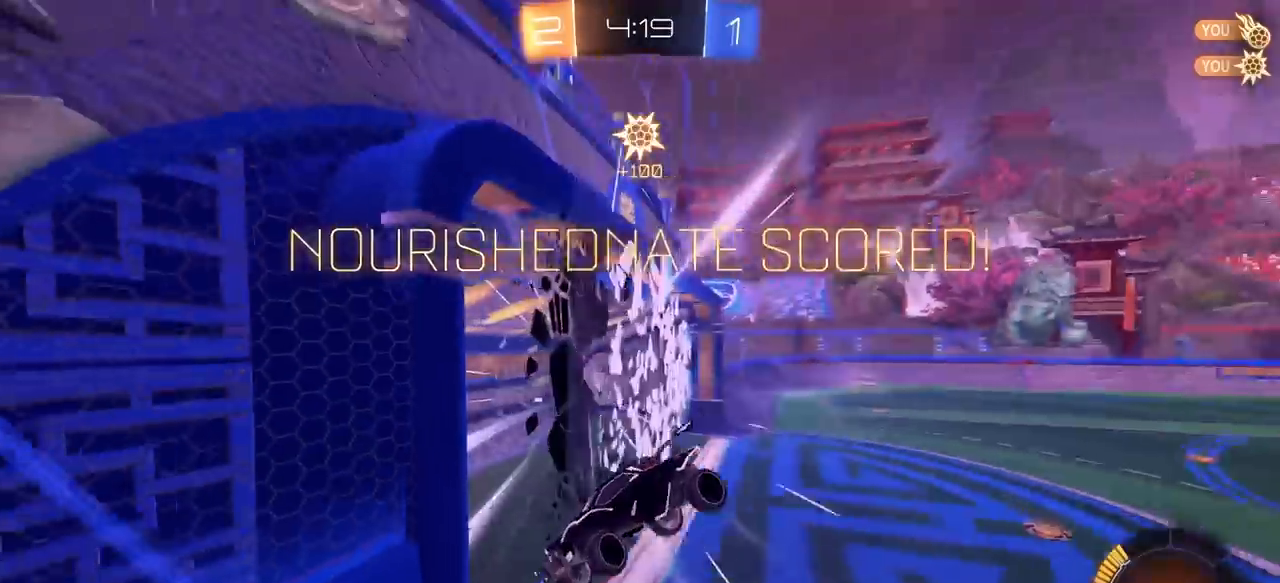
{"keys": ["w"], "mouse": ["left"], "mouse_move": "still", "events": [[117, "a", "up"], [117, "mouse_left", "down"], [117, "s", "up"], [117, "space", "up"], [117, "w", "down"]]}
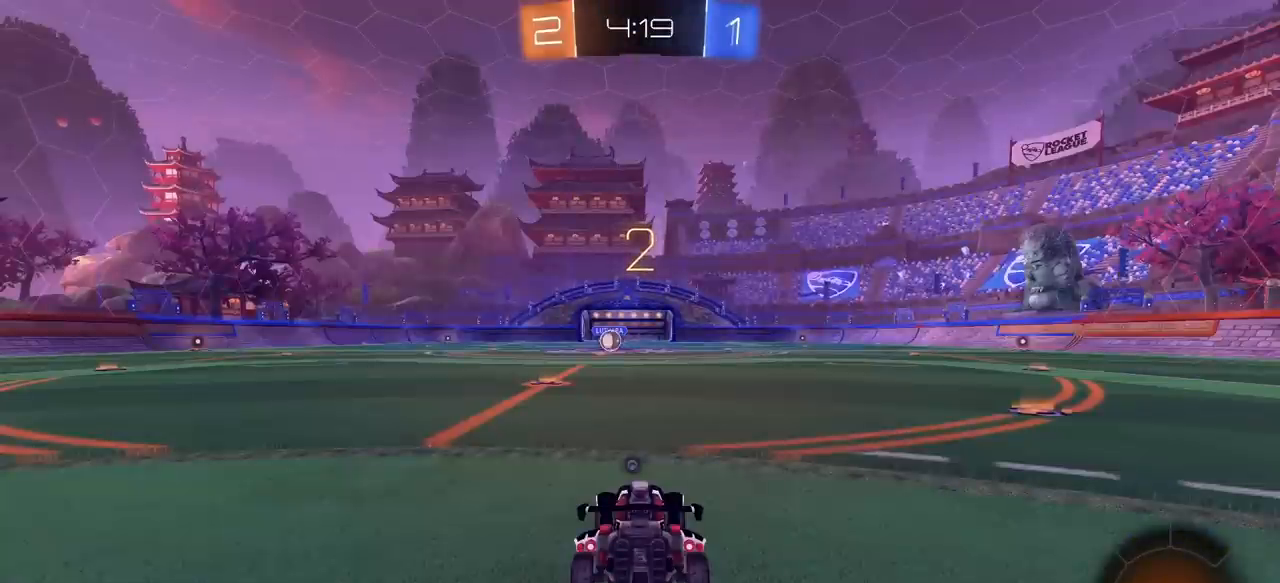
{"keys": ["w"], "mouse": ["left"], "mouse_move": "still", "events": []}
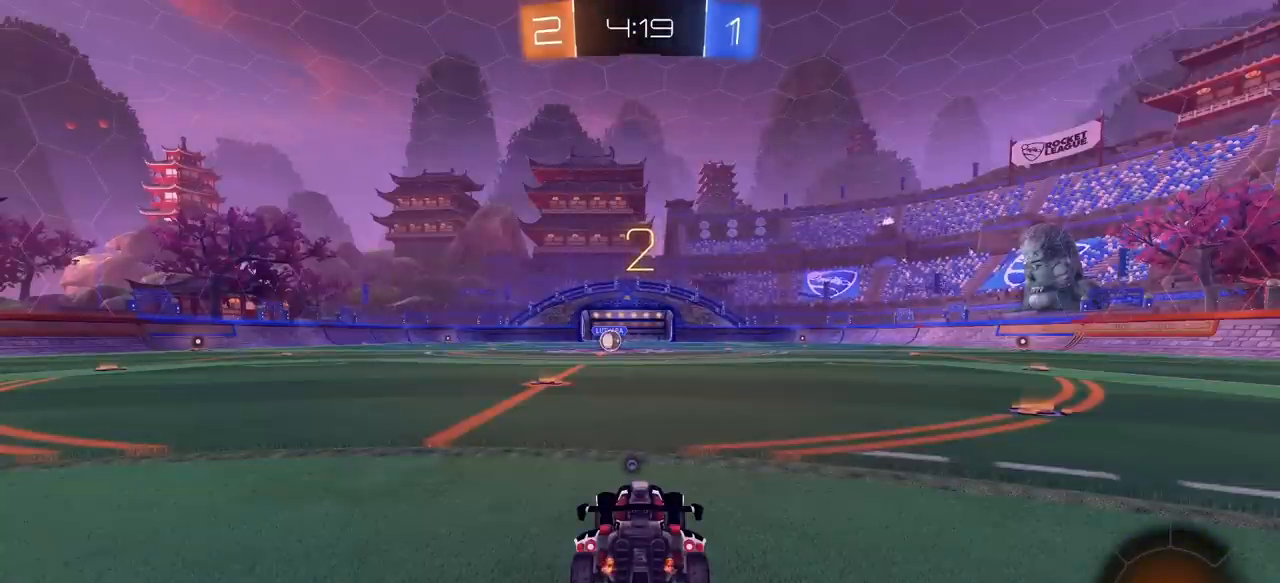
{"keys": ["w"], "mouse": ["left"], "mouse_move": "up-right", "events": []}
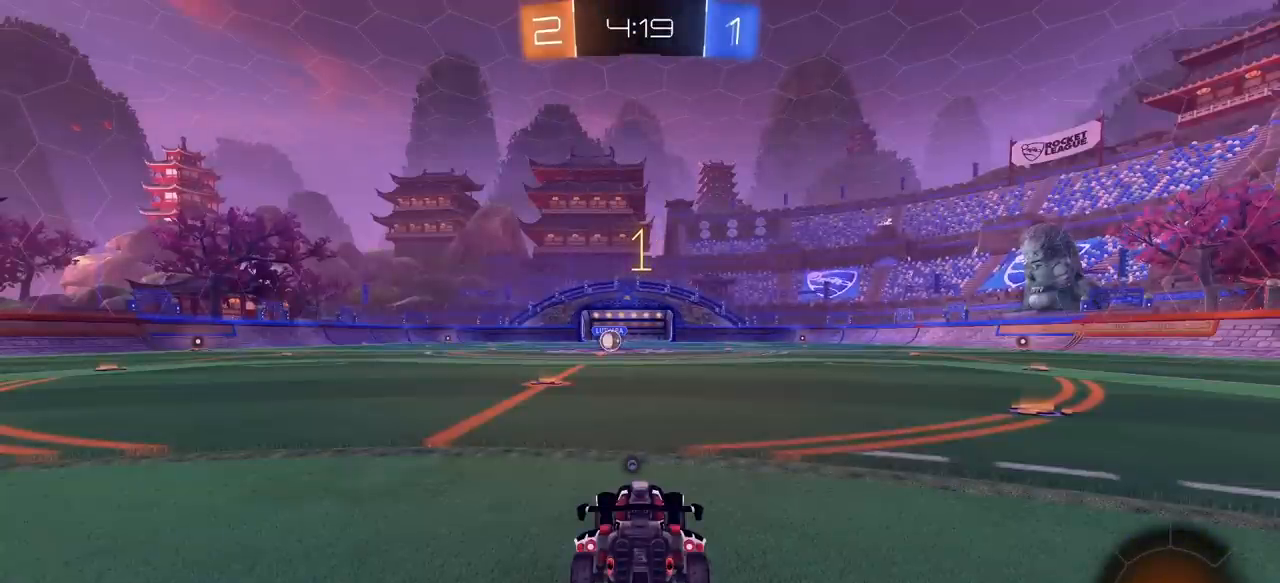
{"keys": ["w"], "mouse": ["left"], "mouse_move": "still", "events": []}
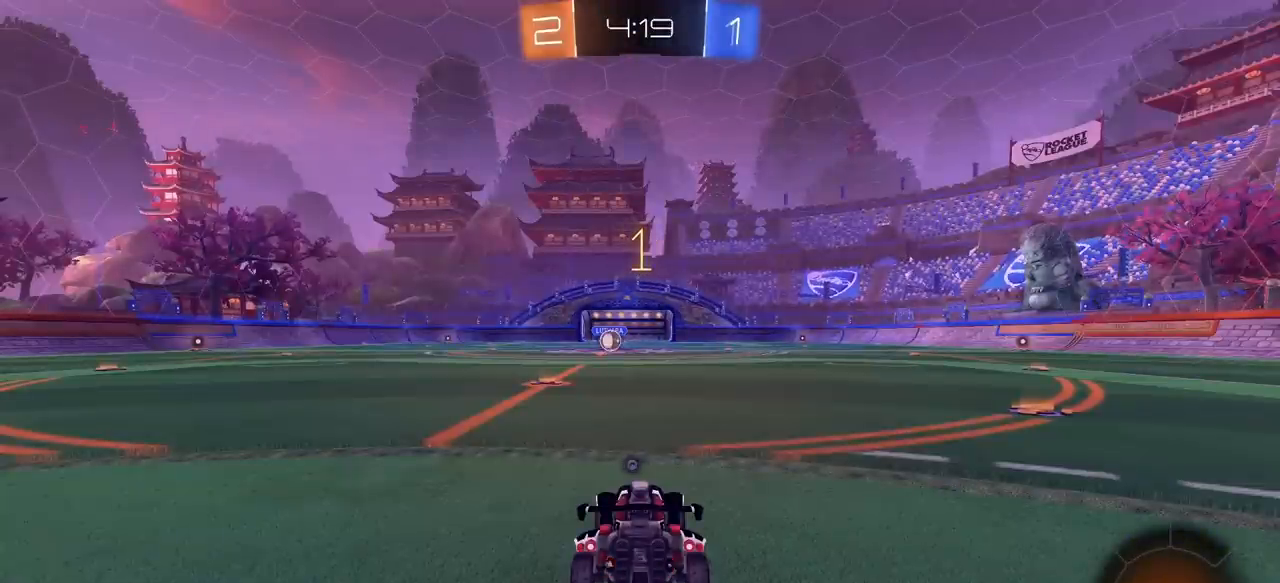
{"keys": ["w"], "mouse": ["left"], "mouse_move": "still", "events": [[317, "a", "down"], [467, "a", "up"]]}
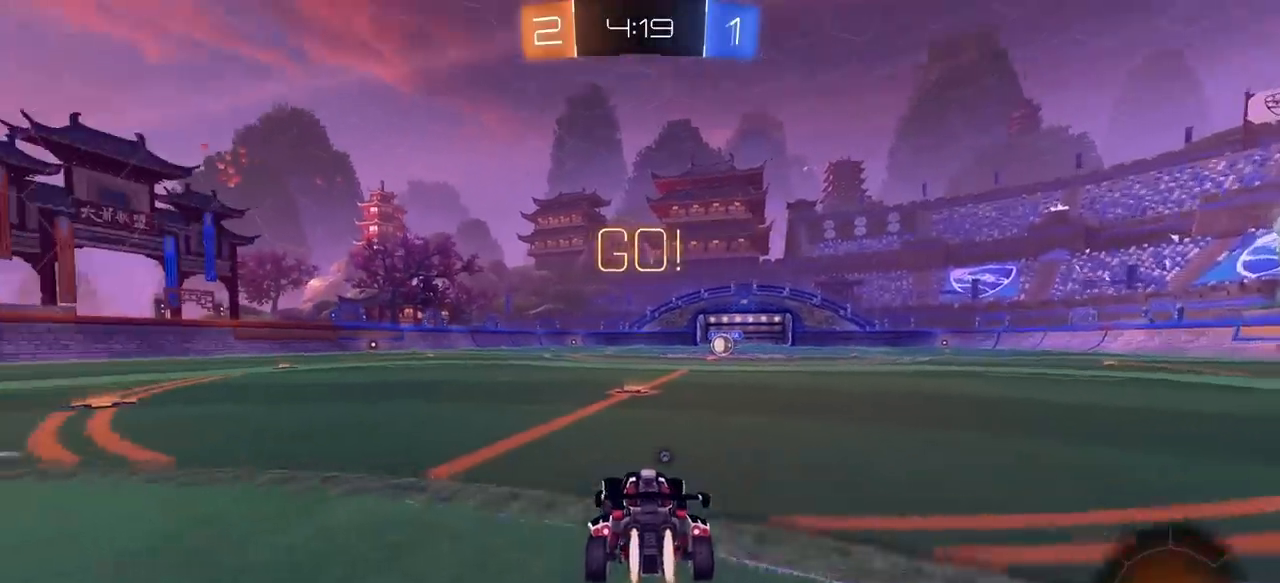
{"keys": ["e", "s"], "mouse": ["left", "right"], "mouse_move": "still", "events": [[200, "mouse_right", "down"], [250, "e", "down"], [283, "mouse_right", "up"], [283, "space", "down"], [333, "mouse_right", "down"], [383, "s", "down"], [383, "w", "up"], [433, "space", "up"]]}
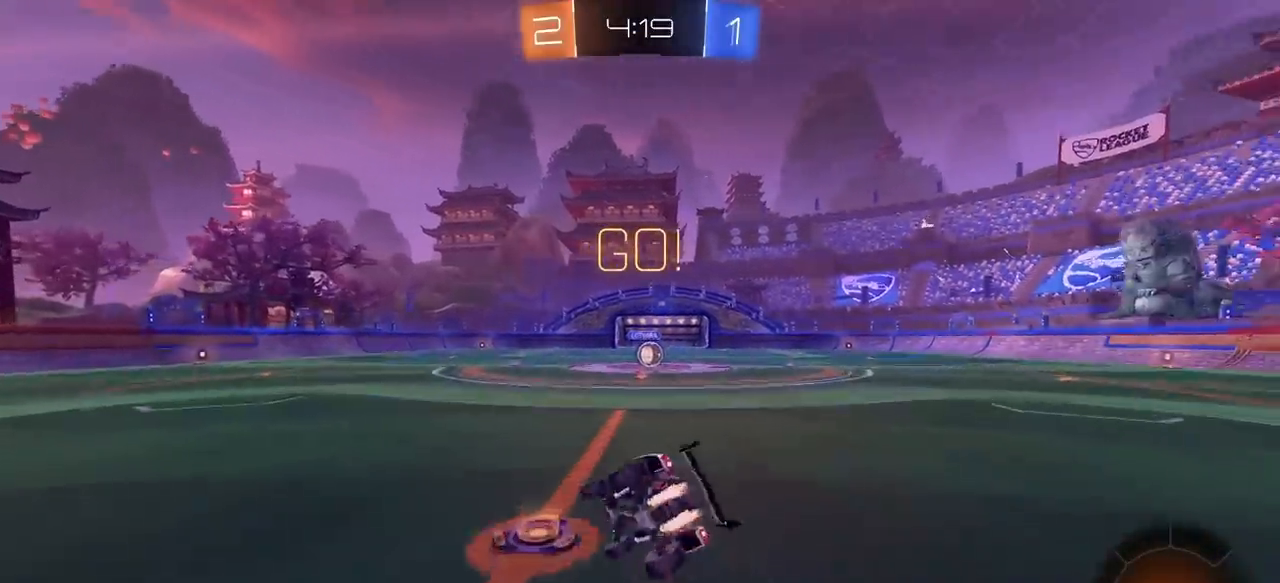
{"keys": ["d", "e", "s"], "mouse": [], "mouse_move": "still", "events": [[17, "mouse_right", "up"], [267, "s", "up"], [350, "s", "down"], [400, "mouse_left", "up"], [450, "d", "down"]]}
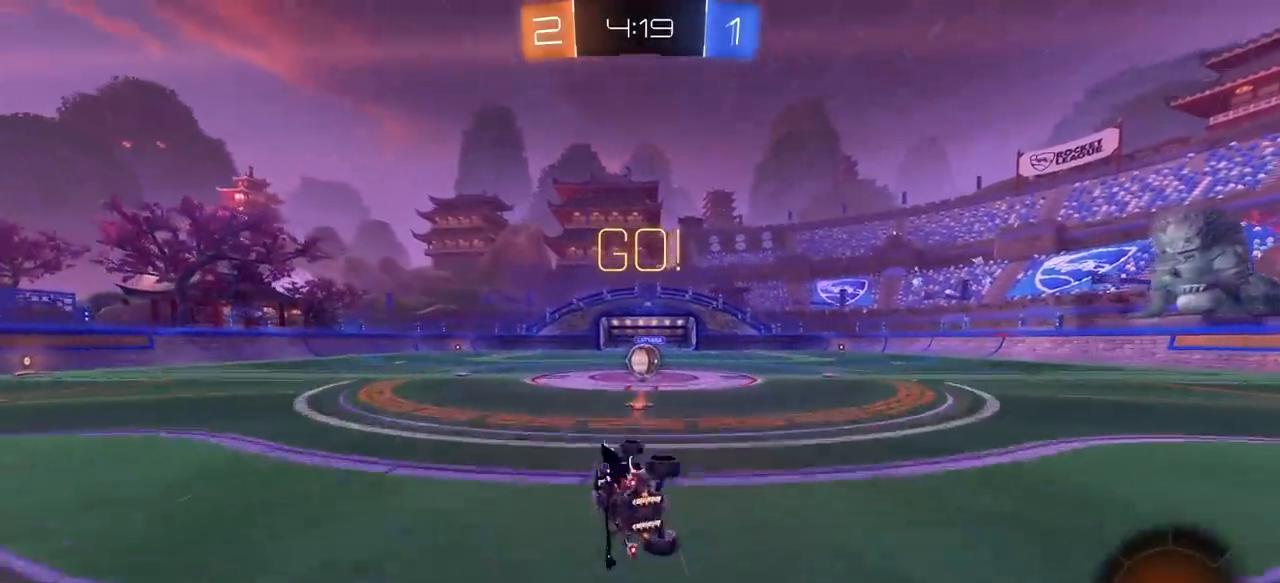
{"keys": ["d", "w"], "mouse": [], "mouse_move": "still", "events": [[83, "d", "up"], [83, "e", "up"], [83, "s", "up"], [183, "w", "down"], [233, "d", "down"]]}
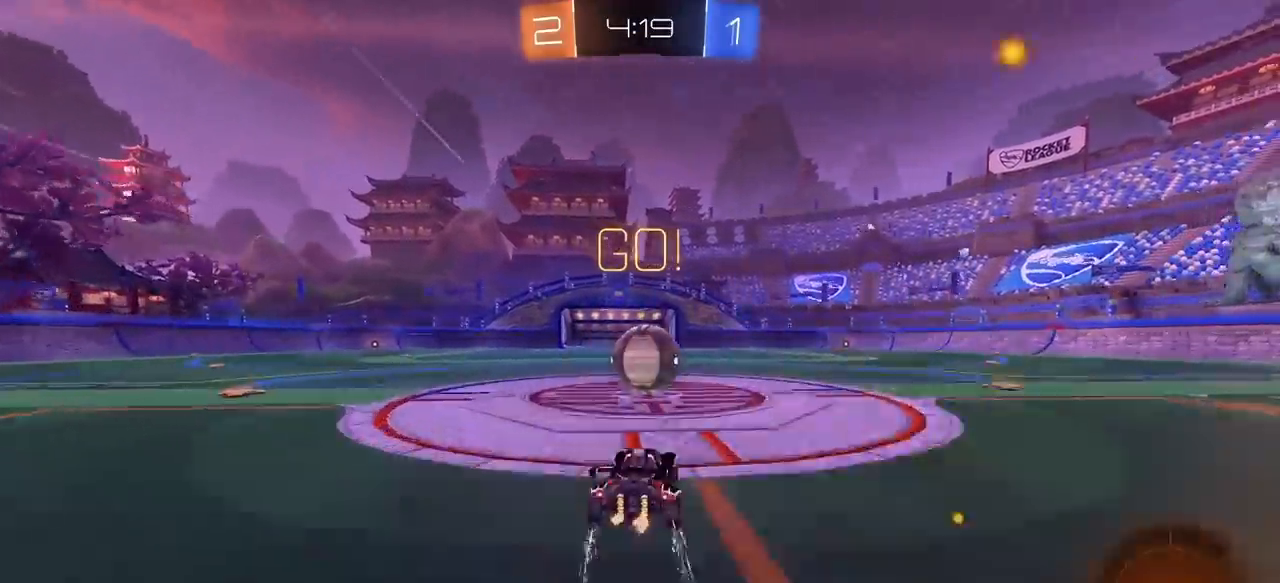
{"keys": [], "mouse": [], "mouse_move": "still", "events": [[50, "d", "up"], [50, "w", "up"], [100, "mouse_right", "down"], [150, "a", "down"], [200, "mouse_right", "up"], [250, "mouse_right", "down"], [433, "a", "up"], [433, "mouse_right", "up"]]}
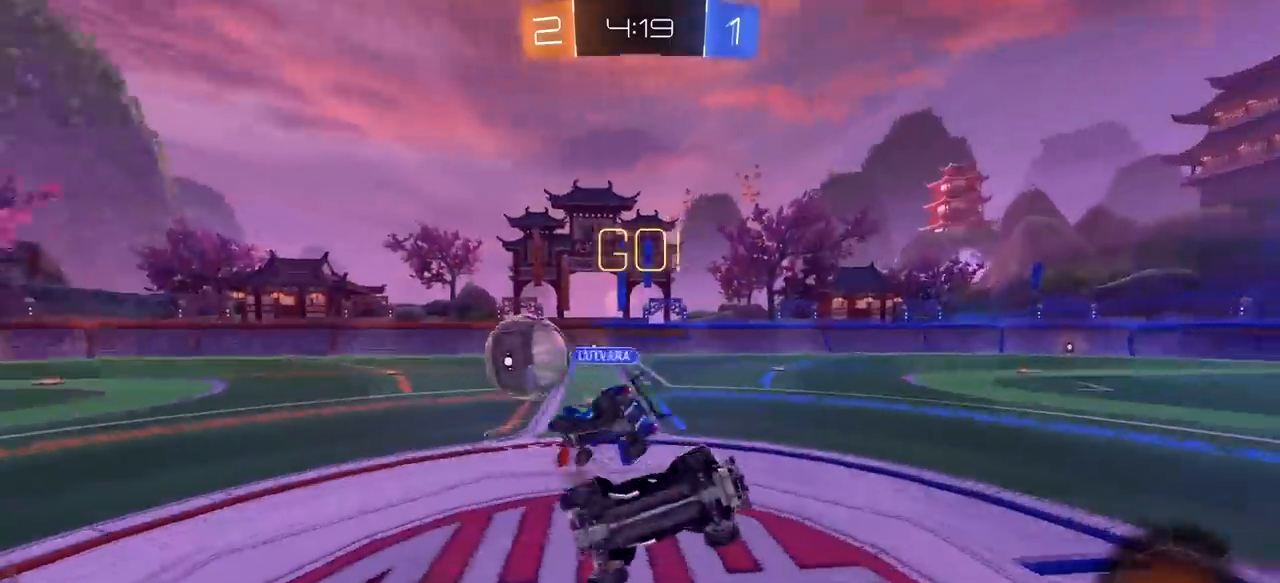
{"keys": ["a", "w"], "mouse": [], "mouse_move": "still", "events": [[67, "q", "down"], [67, "w", "down"], [300, "a", "down"], [450, "q", "up"]]}
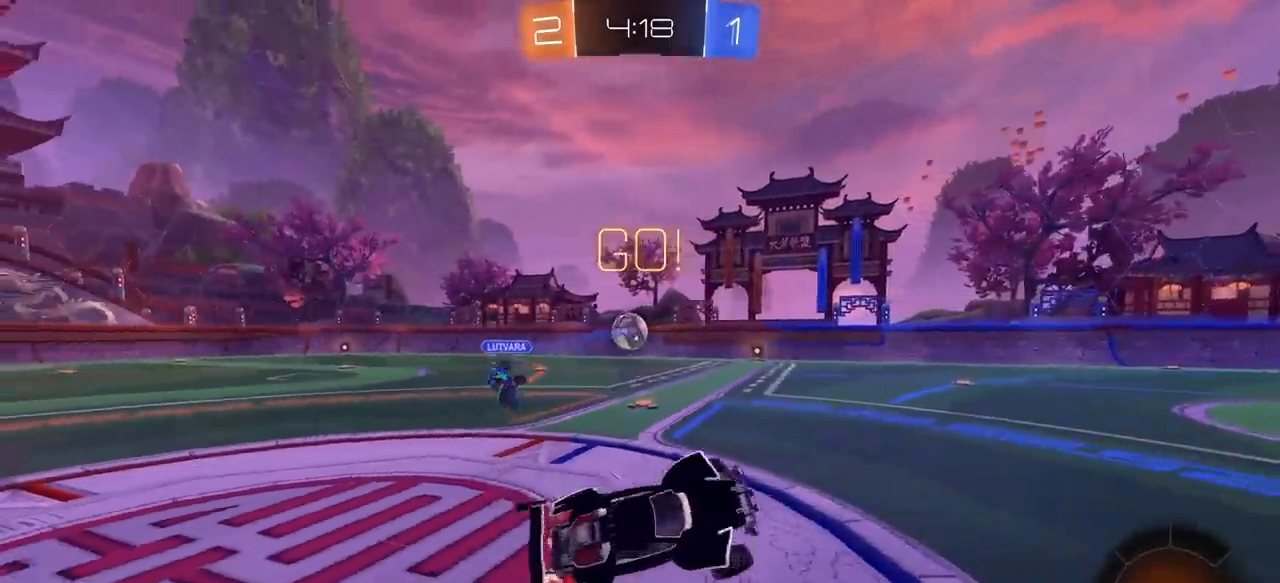
{"keys": ["a", "w"], "mouse": [], "mouse_move": "still", "events": []}
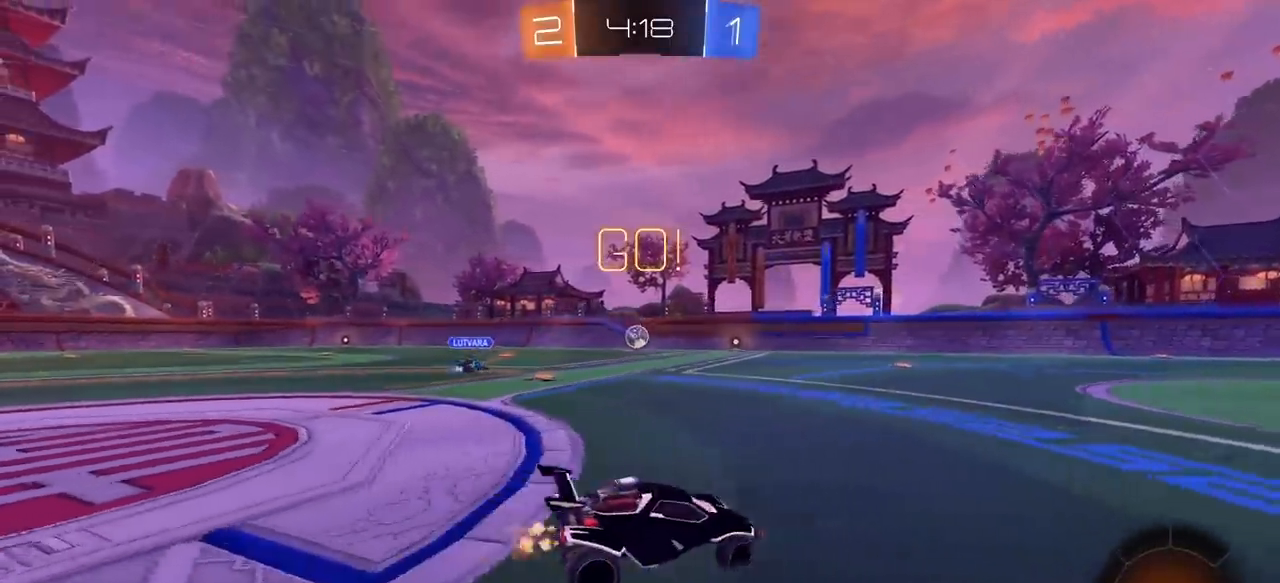
{"keys": ["a", "w"], "mouse": [], "mouse_move": "still", "events": [[50, "e", "down"], [100, "e", "up"]]}
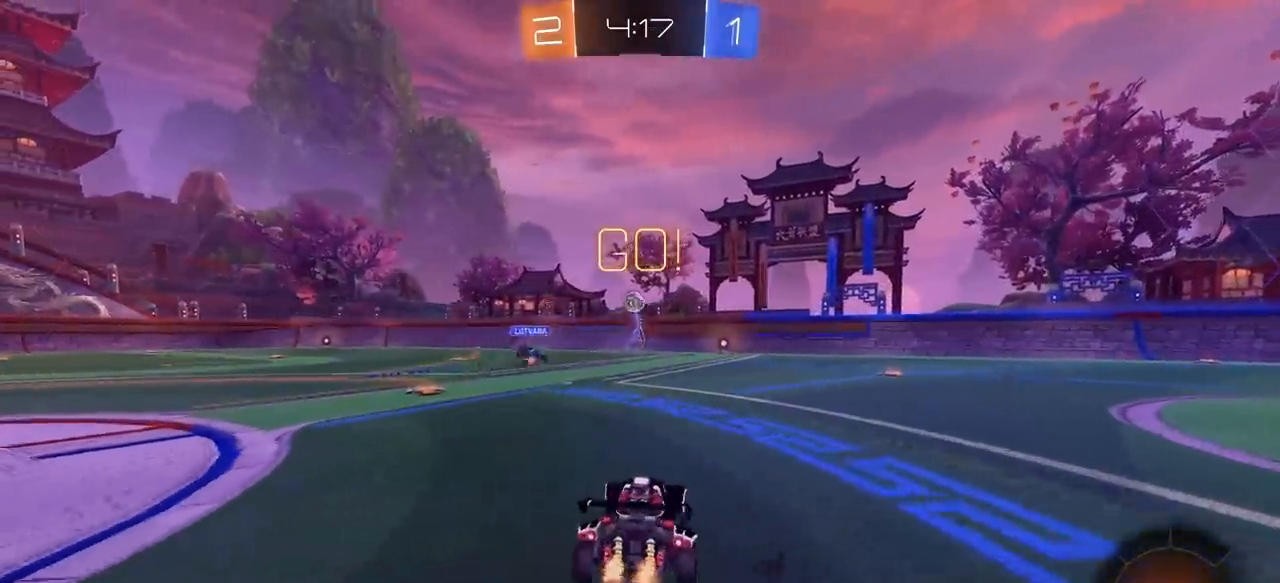
{"keys": ["w"], "mouse": ["left"], "mouse_move": "still", "events": [[167, "mouse_left", "down"], [350, "a", "up"]]}
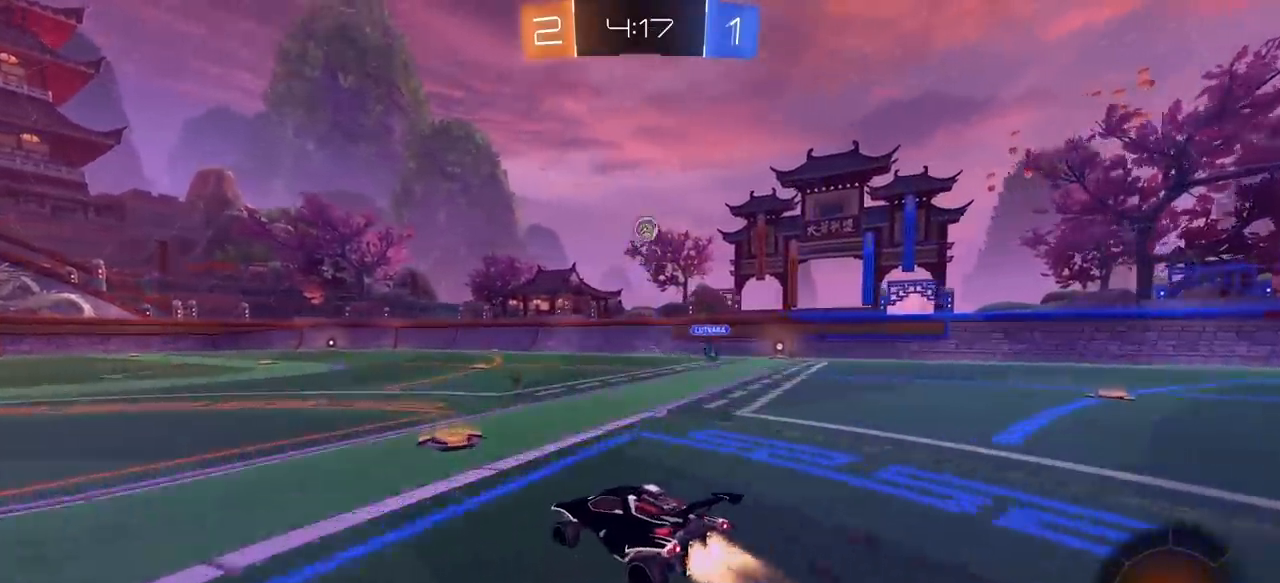
{"keys": ["a", "e", "s"], "mouse": ["left"], "mouse_move": "still", "events": [[133, "mouse_right", "down"], [183, "e", "down"], [233, "mouse_right", "up"], [233, "space", "down"], [283, "mouse_right", "down"], [367, "s", "down"], [367, "space", "up"], [367, "w", "up"], [417, "a", "down"], [467, "mouse_right", "up"]]}
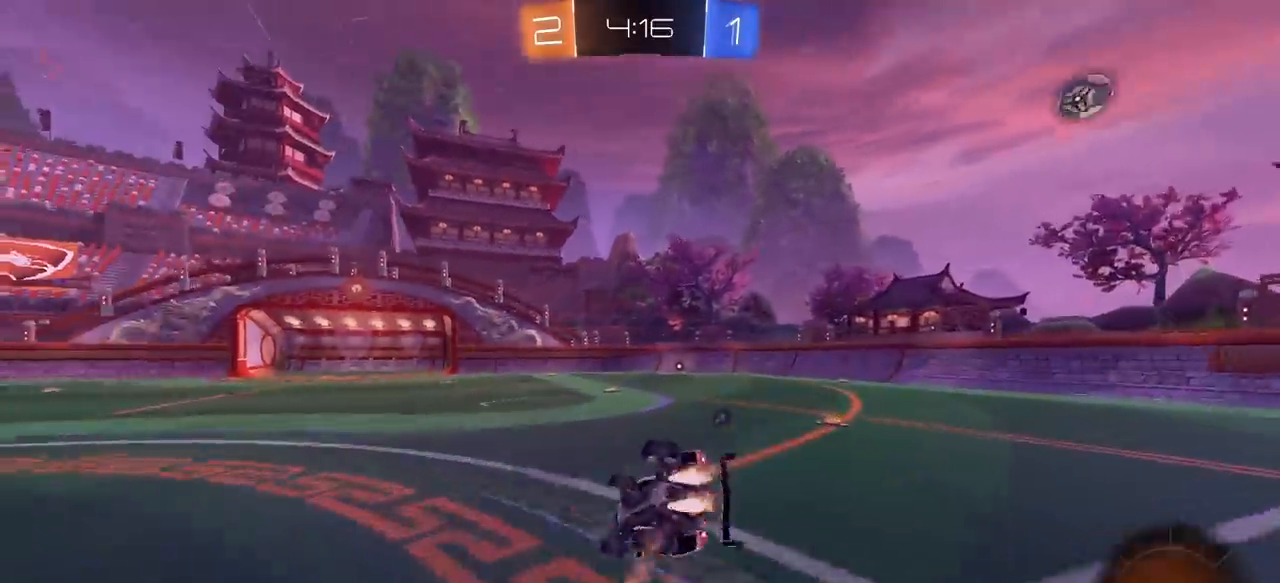
{"keys": ["d", "e", "s"], "mouse": [], "mouse_move": "still", "events": [[150, "a", "up"], [200, "s", "up"], [200, "space", "down"], [283, "s", "down"], [383, "d", "down"], [383, "mouse_left", "up"], [383, "space", "up"]]}
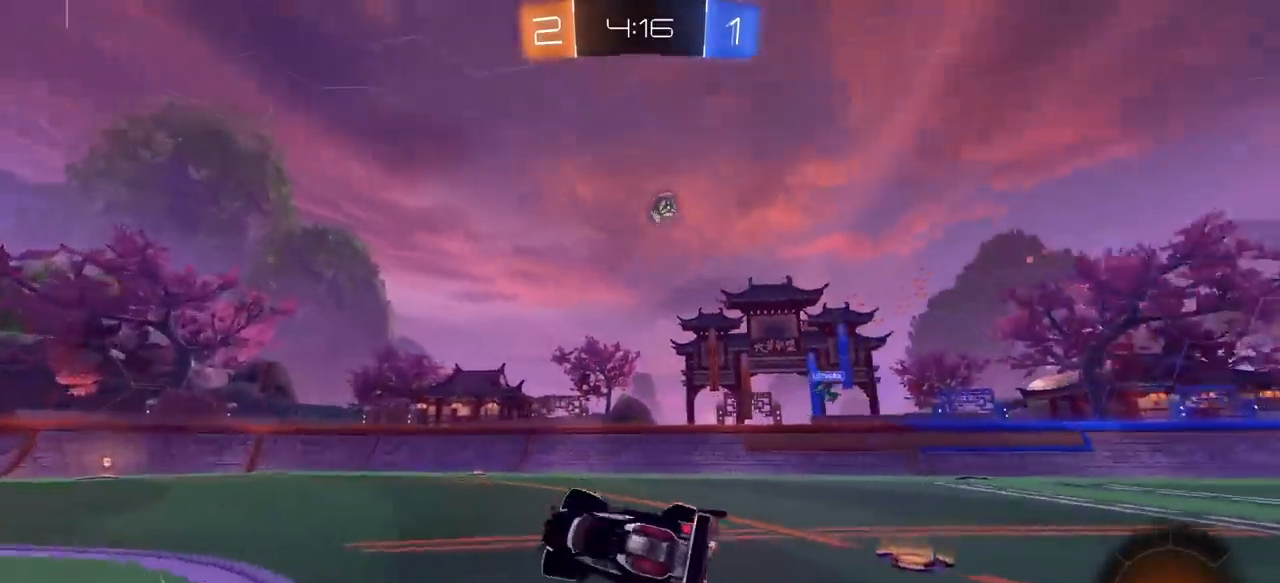
{"keys": ["w"], "mouse": [], "mouse_move": "still", "events": [[17, "d", "up"], [17, "e", "up"], [17, "s", "up"], [117, "w", "down"], [167, "space", "down"], [300, "d", "down"], [300, "space", "up"], [400, "d", "up"]]}
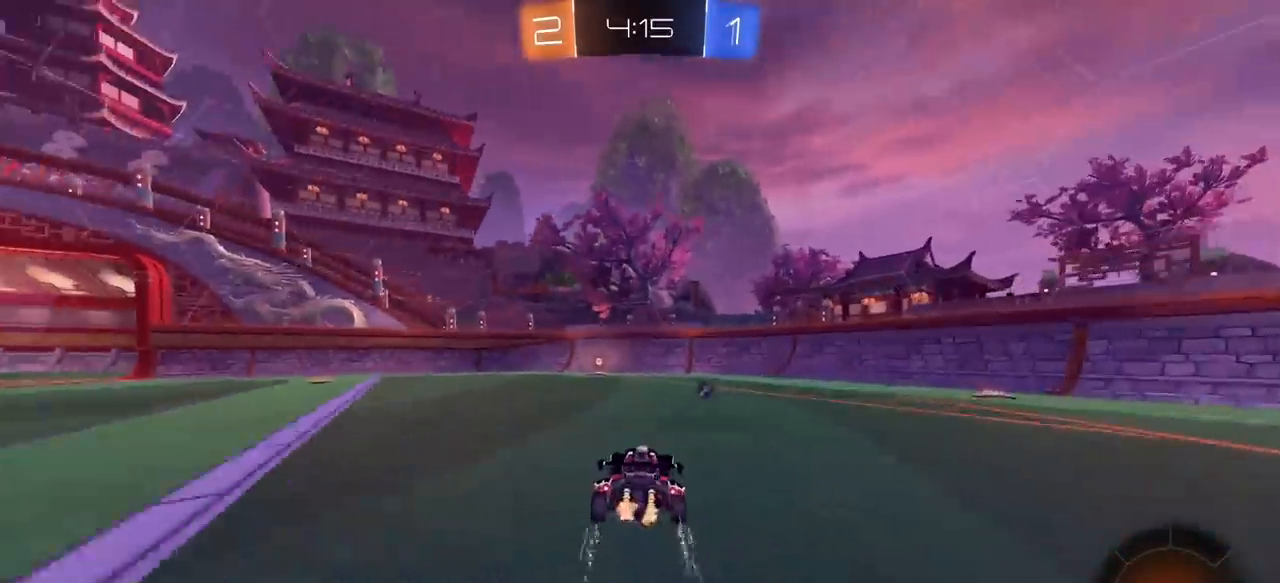
{"keys": ["w"], "mouse": [], "mouse_move": "still", "events": [[133, "a", "down"], [267, "a", "up"], [267, "space", "down"], [417, "space", "up"]]}
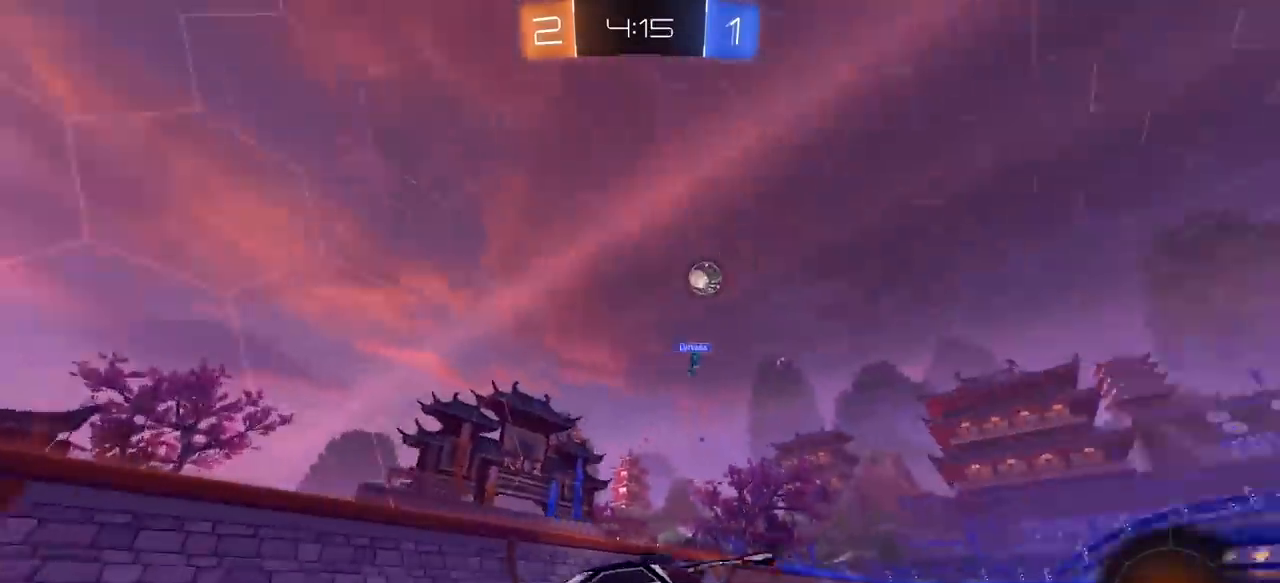
{"keys": ["a", "w"], "mouse": ["left"], "mouse_move": "still", "events": [[100, "a", "down"], [250, "e", "down"], [283, "mouse_left", "down"], [333, "e", "up"]]}
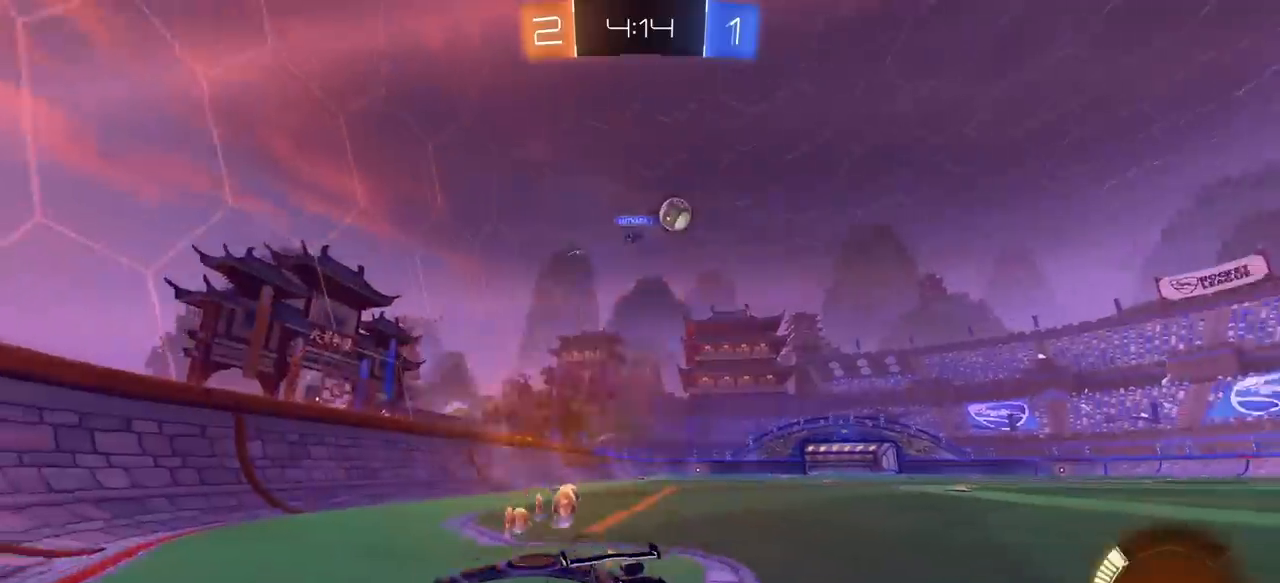
{"keys": ["w"], "mouse": ["left"], "mouse_move": "still", "events": [[217, "a", "up"]]}
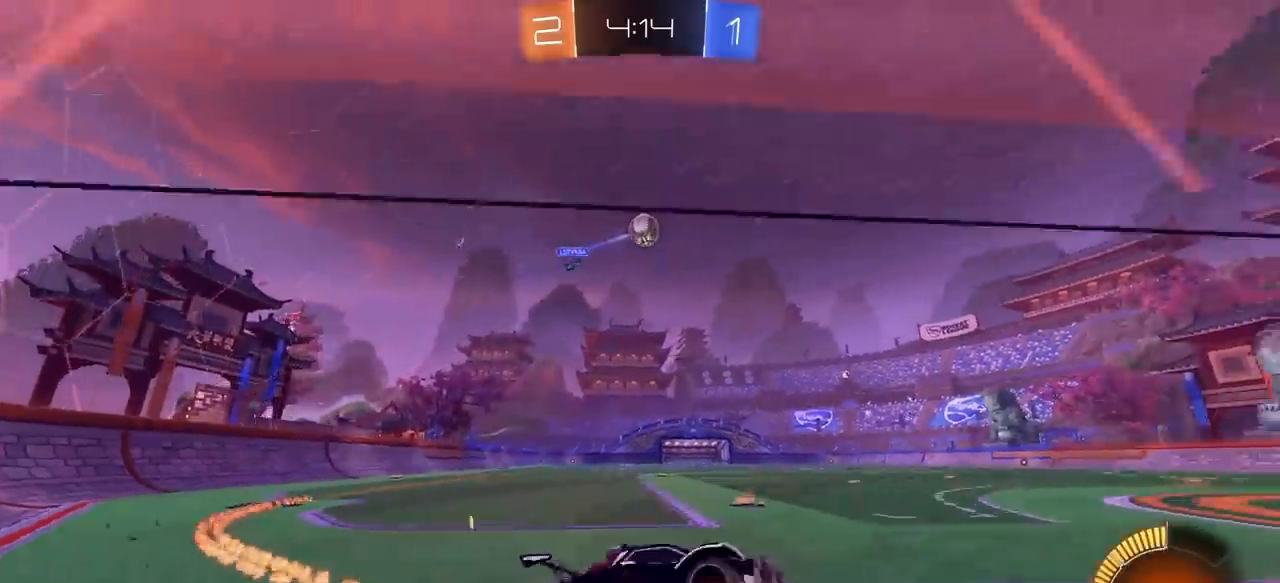
{"keys": ["w"], "mouse": ["left"], "mouse_move": "still", "events": [[50, "mouse_left", "up"], [133, "mouse_left", "down"], [283, "a", "down"], [317, "a", "up"]]}
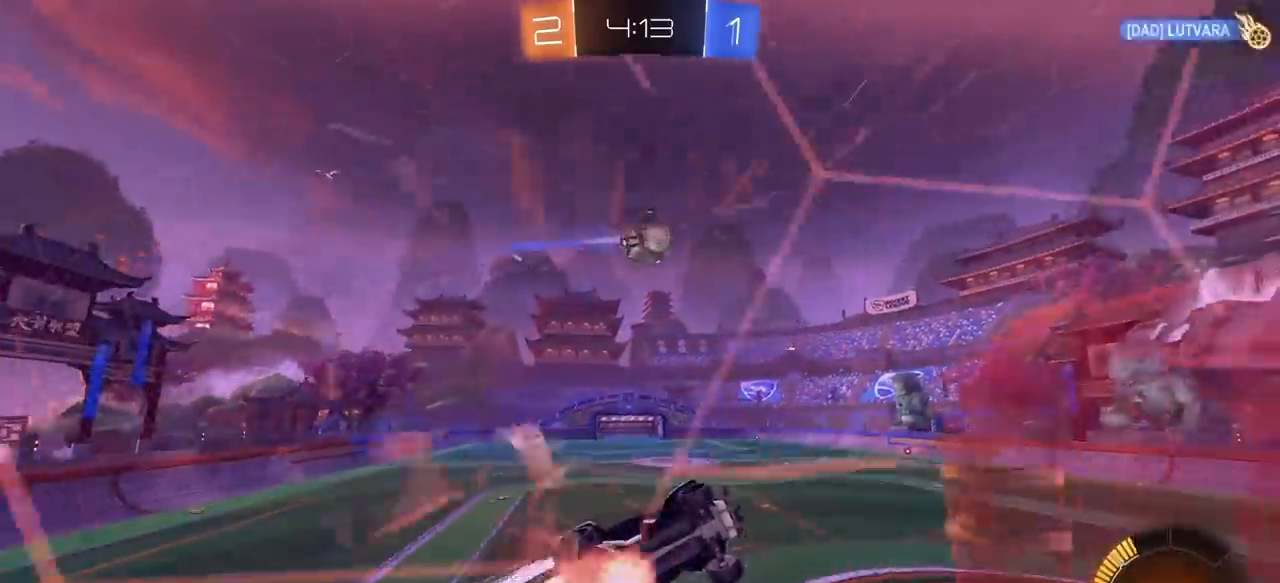
{"keys": ["d", "e", "space", "w"], "mouse": ["left"], "mouse_move": "still", "events": [[17, "mouse_right", "down"], [17, "w", "up"], [50, "a", "down"], [100, "e", "down"], [150, "mouse_left", "up"], [150, "mouse_right", "up"], [283, "w", "down"], [383, "a", "up"], [383, "mouse_left", "down"], [383, "space", "down"], [483, "d", "down"]]}
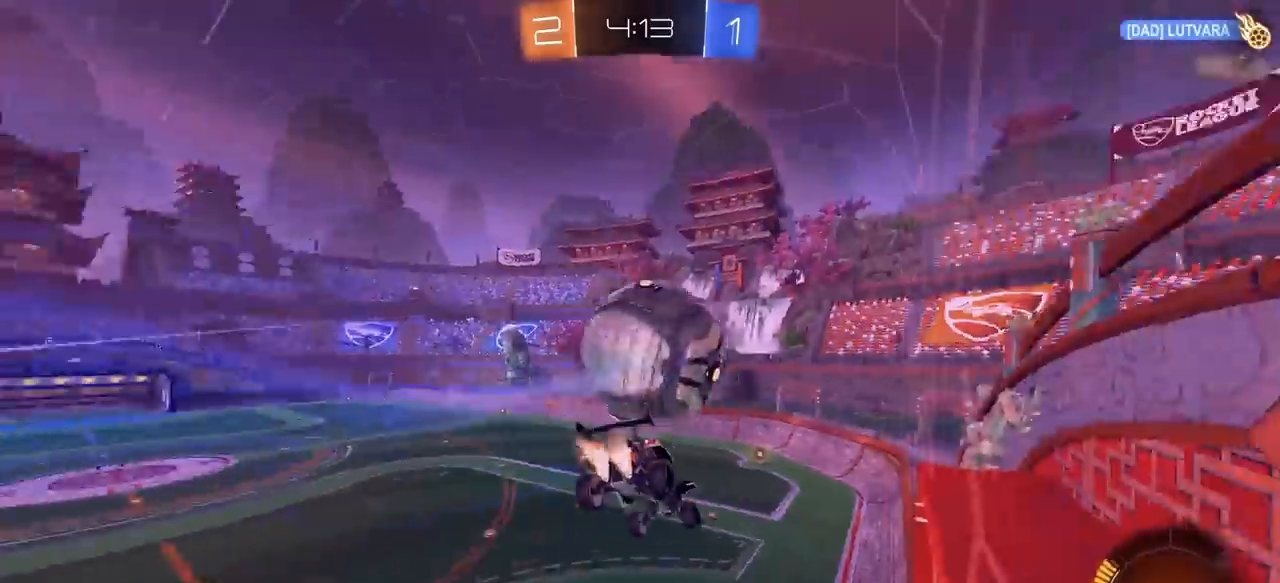
{"keys": ["a", "w"], "mouse": ["left"], "mouse_move": "still", "events": [[17, "space", "up"], [67, "a", "down"], [117, "d", "up"], [117, "w", "up"], [300, "s", "down"], [400, "s", "up"], [500, "e", "up"], [500, "w", "down"]]}